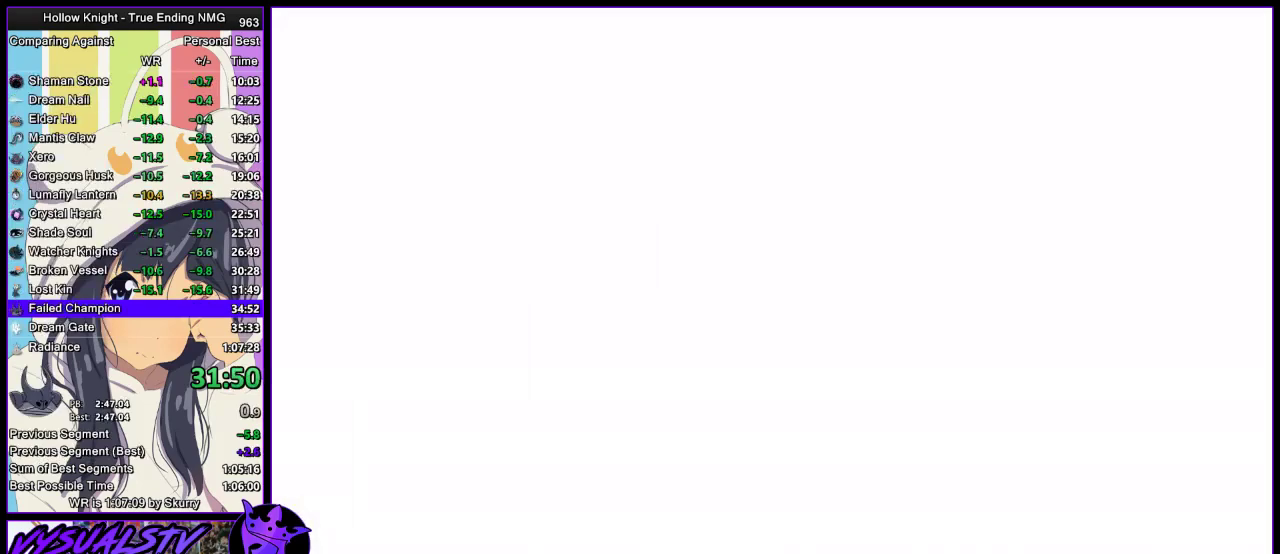
Gameplay with a controller (PlayStation layout); each line is a JSON object with the inputs held at the frame after it. "events" lists button and stick changes between this image and that frame as [ms after this image, input, new state], when the widget could be followed in between. Not read: L1 R1.
{"buttons": ["CROSS", "DPAD_UP"], "left_stick": "center", "right_stick": "center", "events": [[33, "SQUARE", "up"], [67, "CROSS", "up"], [67, "DPAD_UP", "down"], [100, "DPAD_UP", "up"], [133, "CROSS", "down"], [167, "SQUARE", "down"], [200, "DPAD_UP", "down"], [200, "SQUARE", "up"], [233, "CROSS", "up"], [267, "CROSS", "down"], [267, "DPAD_UP", "up"], [267, "SQUARE", "down"], [333, "DPAD_UP", "down"], [333, "SQUARE", "up"], [367, "CROSS", "up"], [400, "CROSS", "down"], [400, "DPAD_UP", "up"], [467, "SQUARE", "down"], [500, "DPAD_UP", "down"], [500, "SQUARE", "up"]]}
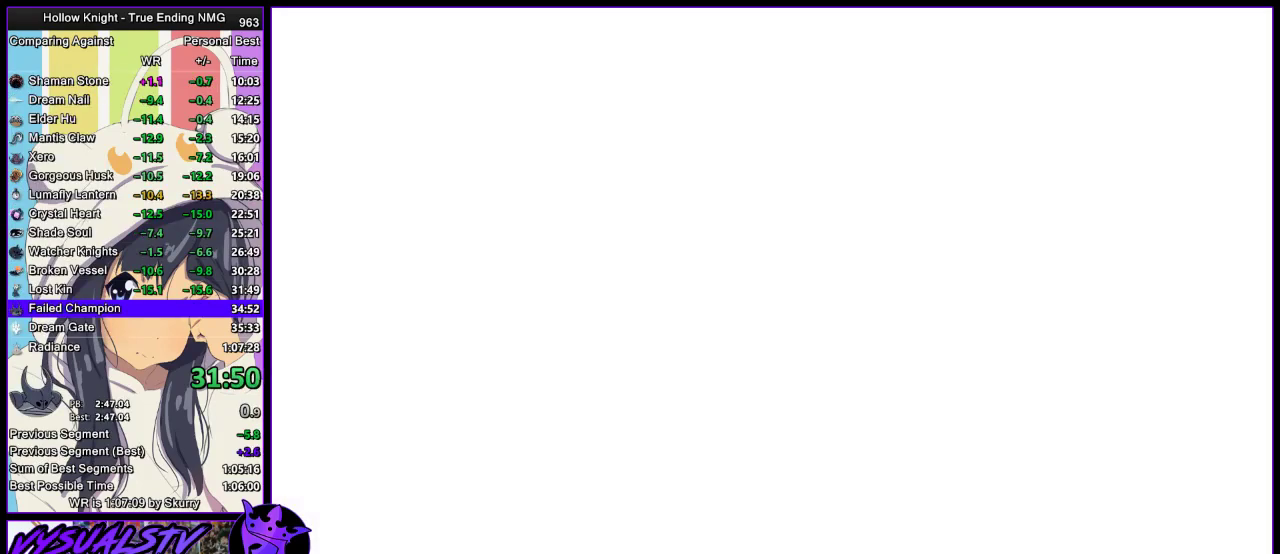
{"buttons": ["DPAD_UP"], "left_stick": "center", "right_stick": "center", "events": [[33, "CROSS", "up"], [33, "DPAD_UP", "up"], [67, "CROSS", "down"], [100, "DPAD_UP", "down"], [100, "SQUARE", "down"], [133, "SQUARE", "up"], [167, "CROSS", "up"], [167, "DPAD_UP", "up"], [200, "DPAD_UP", "down"], [233, "CROSS", "down"], [267, "SQUARE", "down"], [300, "DPAD_UP", "up"], [300, "SQUARE", "up"], [333, "CROSS", "up"], [333, "DPAD_UP", "down"], [367, "CROSS", "down"], [400, "DPAD_UP", "up"], [400, "SQUARE", "down"], [433, "SQUARE", "up"], [467, "CROSS", "up"], [467, "DPAD_UP", "down"]]}
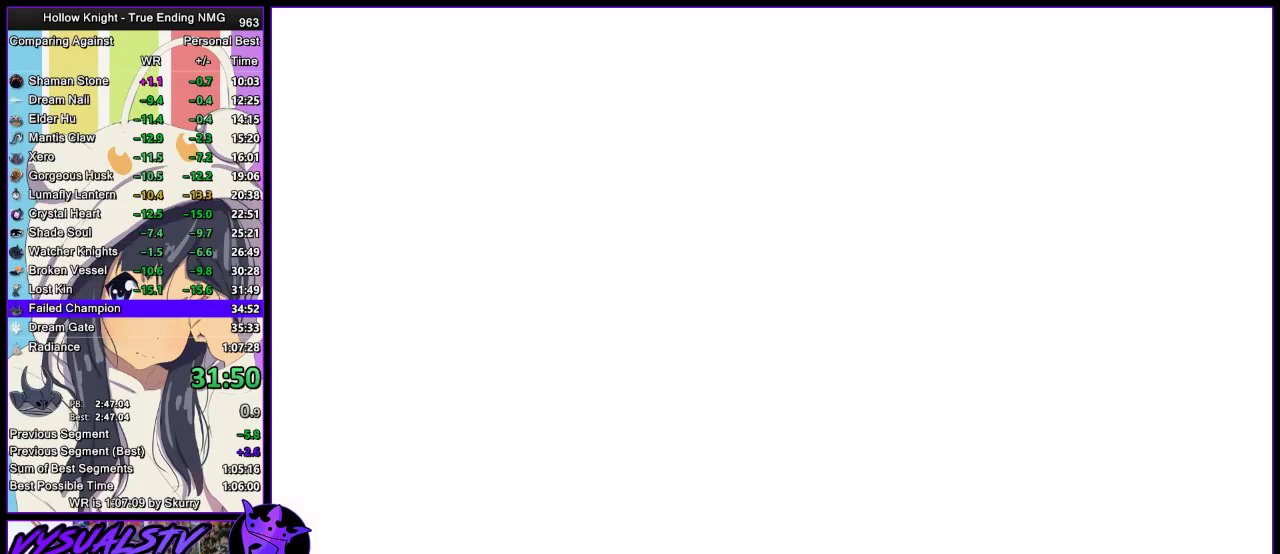
{"buttons": ["CROSS", "SQUARE"], "left_stick": "center", "right_stick": "center", "events": [[33, "CROSS", "down"], [67, "DPAD_UP", "up"], [67, "SQUARE", "down"], [100, "DPAD_UP", "down"], [100, "SQUARE", "up"], [133, "CROSS", "up"], [167, "CROSS", "down"], [200, "DPAD_UP", "up"], [200, "SQUARE", "down"], [233, "SQUARE", "up"], [300, "CROSS", "up"], [300, "DPAD_UP", "down"], [333, "CROSS", "down"], [333, "DPAD_UP", "up"], [367, "SQUARE", "down"], [400, "DPAD_UP", "down"], [400, "SQUARE", "up"], [433, "CROSS", "up"], [500, "CROSS", "down"], [500, "DPAD_UP", "up"], [500, "SQUARE", "down"]]}
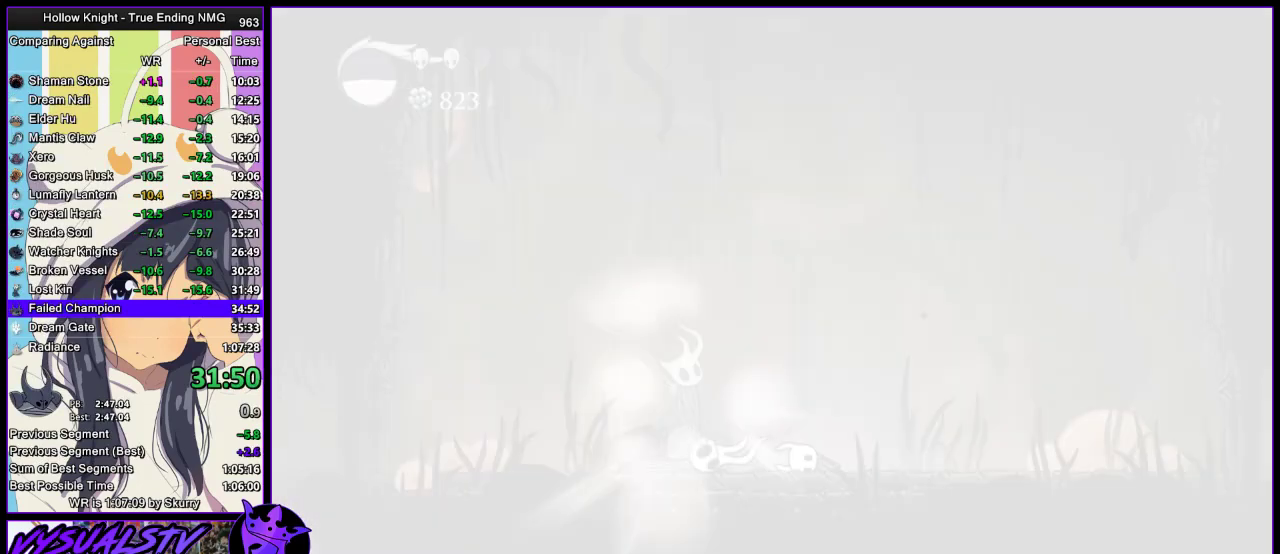
{"buttons": ["CROSS", "SQUARE"], "left_stick": "center", "right_stick": "center", "events": [[67, "DPAD_UP", "down"], [67, "SQUARE", "up"], [100, "CROSS", "up"], [133, "CROSS", "down"], [133, "DPAD_UP", "up"], [167, "DPAD_UP", "down"], [167, "SQUARE", "down"], [233, "SQUARE", "up"], [267, "CROSS", "up"], [300, "CROSS", "down"], [333, "SQUARE", "down"], [367, "DPAD_UP", "up"], [400, "CROSS", "up"], [400, "DPAD_UP", "down"], [400, "SQUARE", "up"], [467, "CROSS", "down"], [500, "DPAD_UP", "up"], [500, "SQUARE", "down"]]}
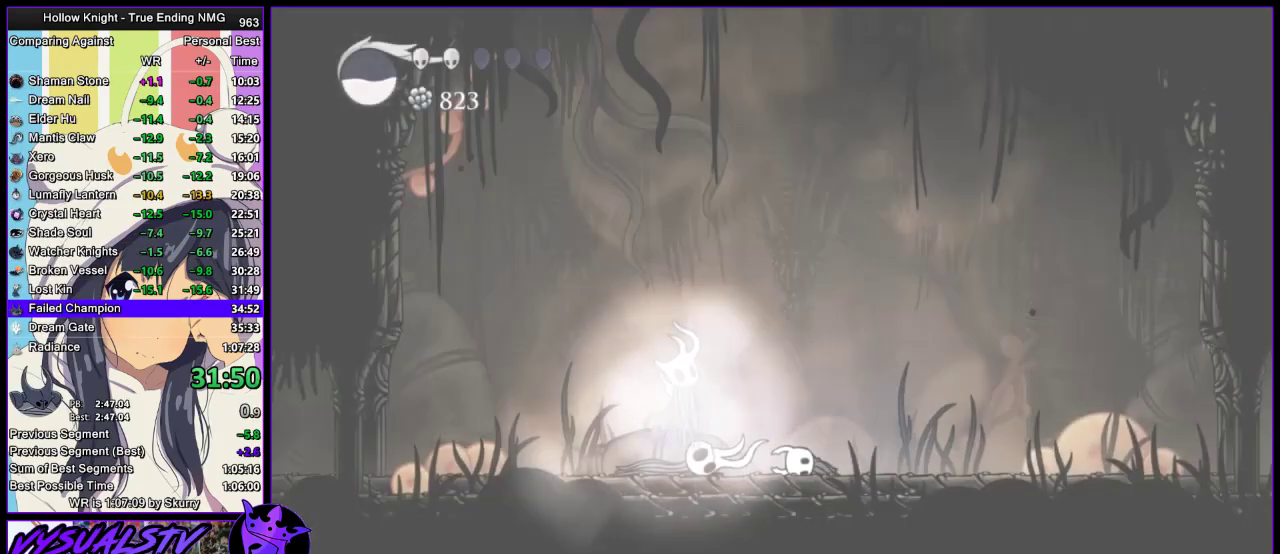
{"buttons": [], "left_stick": "center", "right_stick": "center", "events": [[33, "DPAD_UP", "down"], [33, "SQUARE", "up"], [67, "CROSS", "up"], [100, "CROSS", "down"], [133, "DPAD_UP", "up"], [133, "SQUARE", "down"], [167, "DPAD_UP", "down"], [200, "CROSS", "up"], [200, "SQUARE", "up"], [233, "DPAD_UP", "up"], [267, "CROSS", "down"], [300, "DPAD_UP", "down"], [300, "SQUARE", "down"], [333, "CROSS", "up"], [333, "SQUARE", "up"], [433, "CROSS", "down"], [433, "DPAD_UP", "up"], [500, "CROSS", "up"]]}
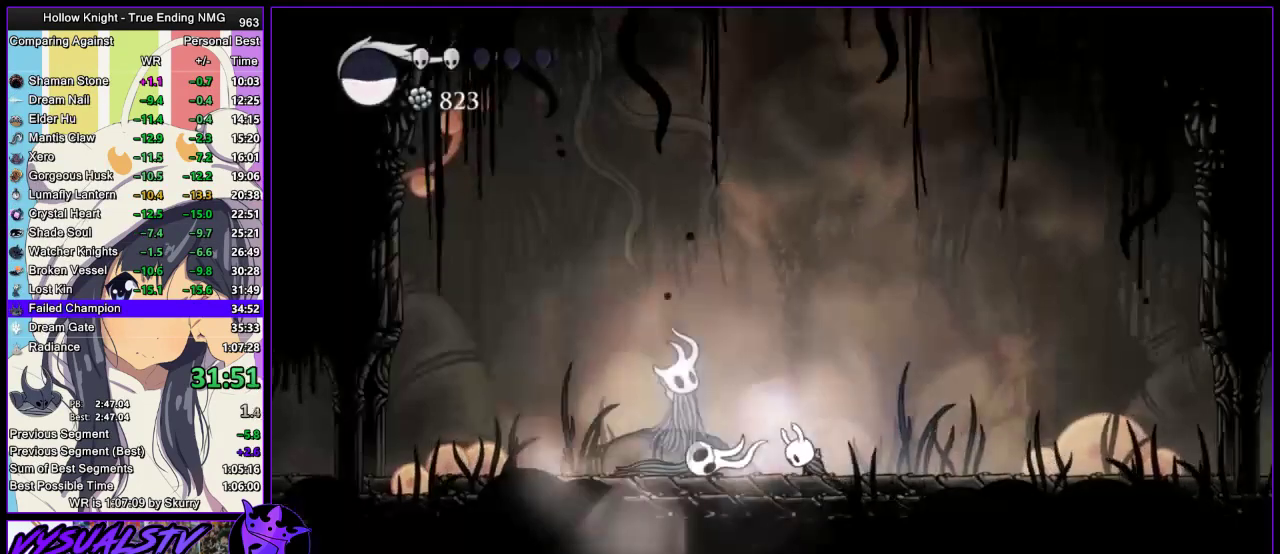
{"buttons": [], "left_stick": "center", "right_stick": "center", "events": []}
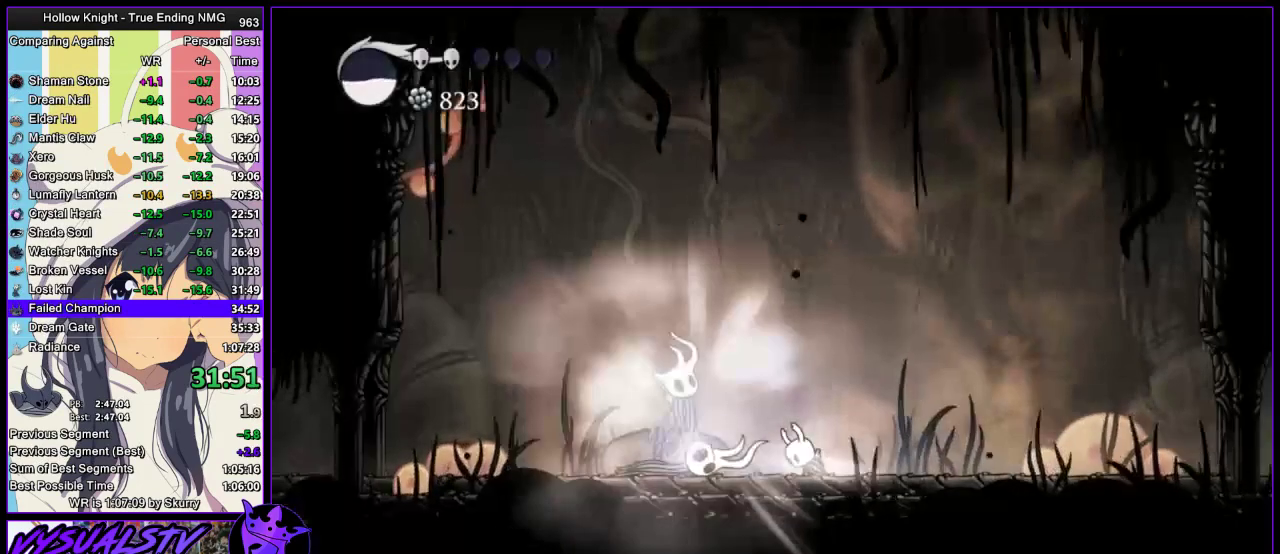
{"buttons": [], "left_stick": "center", "right_stick": "center", "events": []}
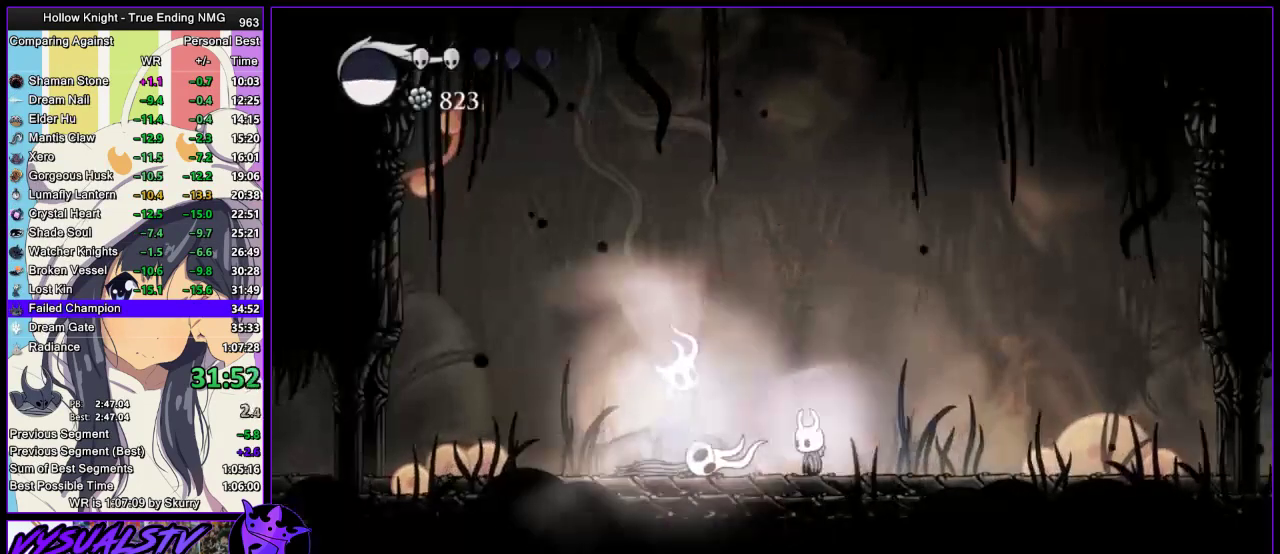
{"buttons": ["DPAD_UP"], "left_stick": "left", "right_stick": "center", "events": [[167, "left_stick", "left"], [333, "DPAD_UP", "down"], [433, "DPAD_UP", "up"], [500, "DPAD_UP", "down"]]}
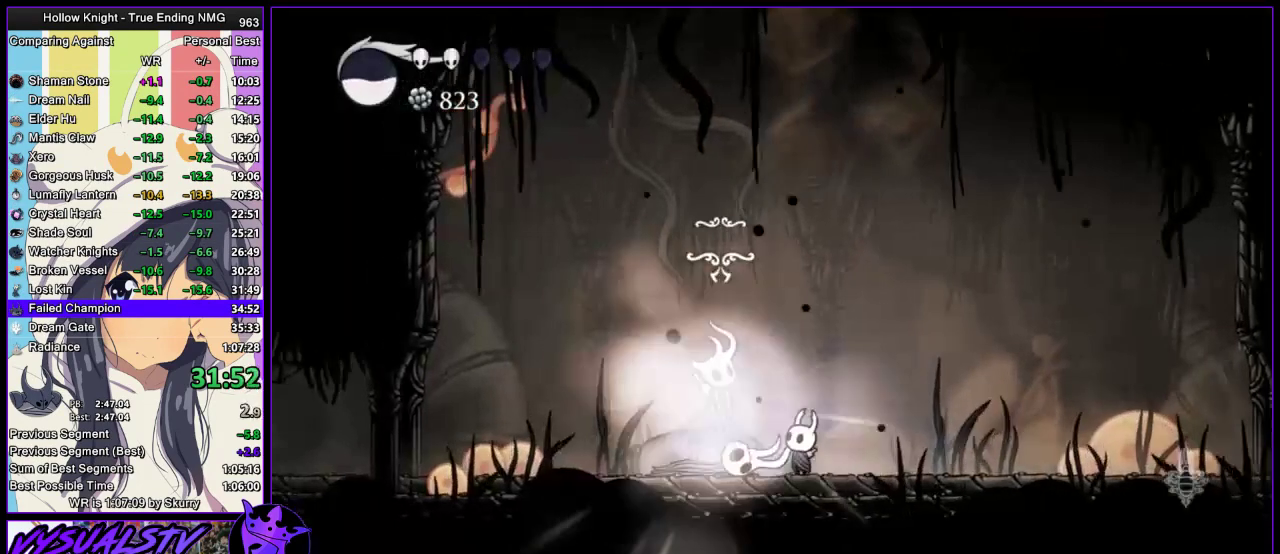
{"buttons": ["SQUARE"], "left_stick": "center", "right_stick": "center", "events": [[67, "DPAD_UP", "up"], [100, "left_stick", "center"], [133, "CROSS", "down"], [233, "CROSS", "up"], [233, "right_stick", "up"], [300, "CROSS", "down"], [333, "CROSS", "up"], [333, "right_stick", "center"], [400, "SQUARE", "down"], [433, "CROSS", "down"], [433, "SQUARE", "up"], [467, "CROSS", "up"], [500, "SQUARE", "down"]]}
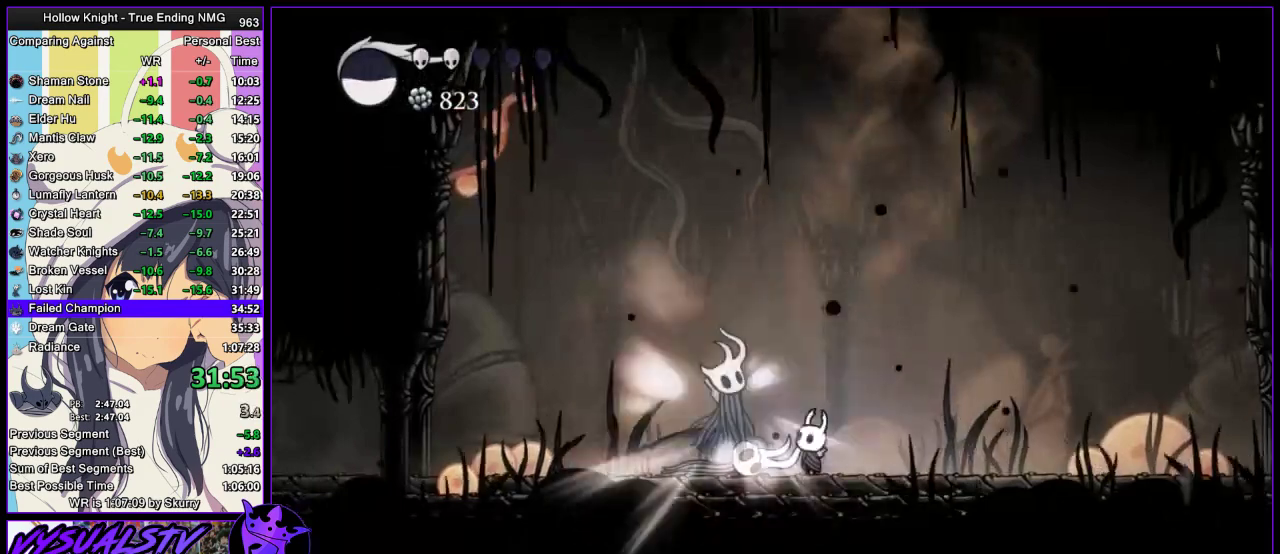
{"buttons": [], "left_stick": "center", "right_stick": "center", "events": [[33, "SQUARE", "up"], [100, "SQUARE", "down"], [167, "CROSS", "down"], [167, "SQUARE", "up"], [200, "CROSS", "up"], [300, "CROSS", "down"], [333, "CROSS", "up"]]}
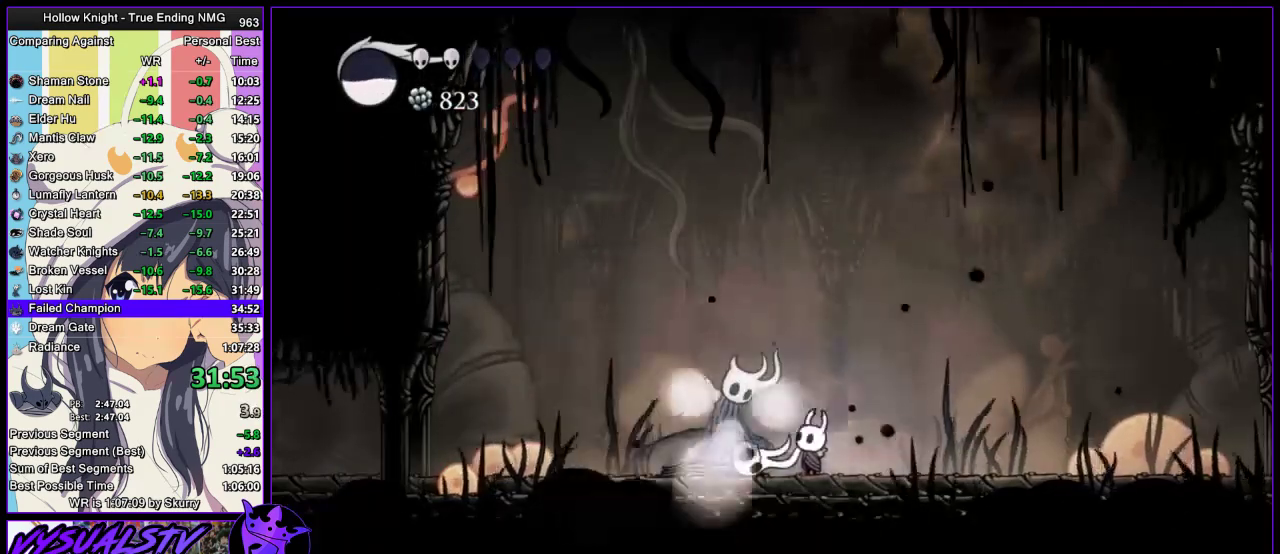
{"buttons": ["CROSS"], "left_stick": "center", "right_stick": "center", "events": [[67, "CROSS", "down"], [100, "CROSS", "up"], [233, "CROSS", "down"], [300, "CROSS", "up"], [367, "CROSS", "down"], [433, "CROSS", "up"], [500, "CROSS", "down"]]}
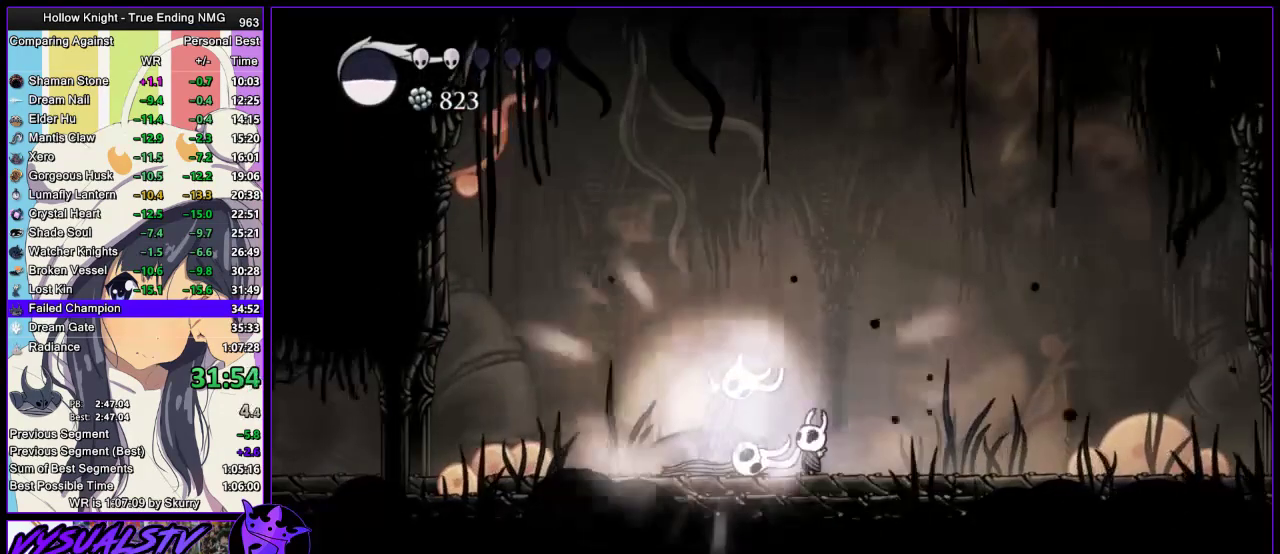
{"buttons": [], "left_stick": "center", "right_stick": "center", "events": [[67, "CROSS", "up"], [133, "CROSS", "down"], [200, "CROSS", "up"], [300, "CROSS", "down"], [367, "CROSS", "up"], [433, "CROSS", "down"], [467, "CROSS", "up"]]}
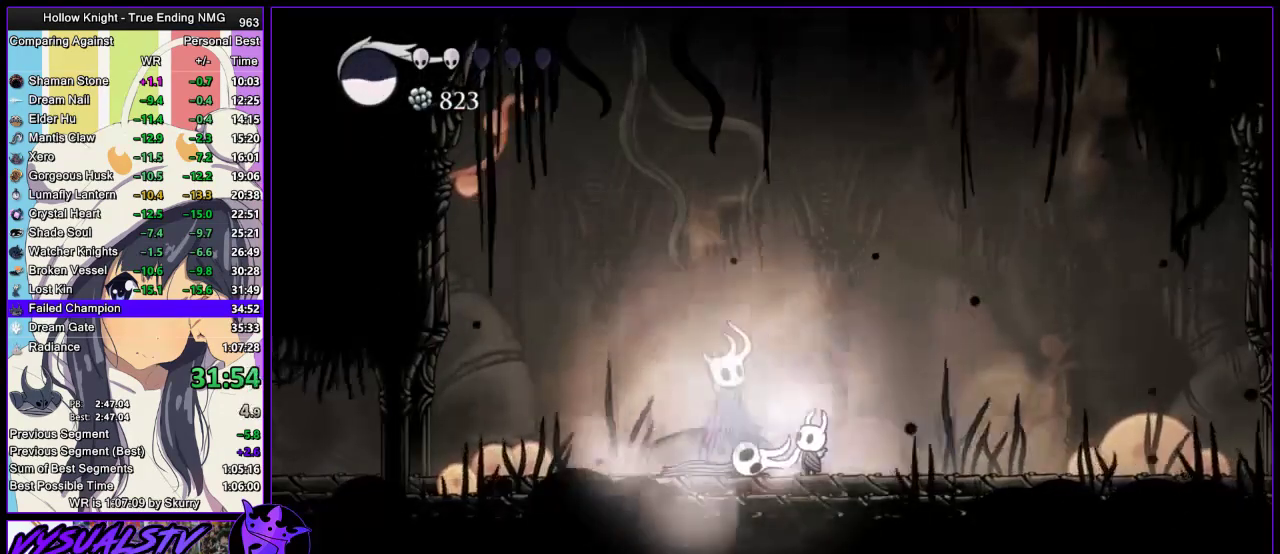
{"buttons": ["CROSS"], "left_stick": "center", "right_stick": "center", "events": [[67, "CROSS", "down"], [100, "CROSS", "up"], [200, "CROSS", "down"], [233, "CROSS", "up"], [333, "CROSS", "down"], [400, "CROSS", "up"], [467, "CROSS", "down"]]}
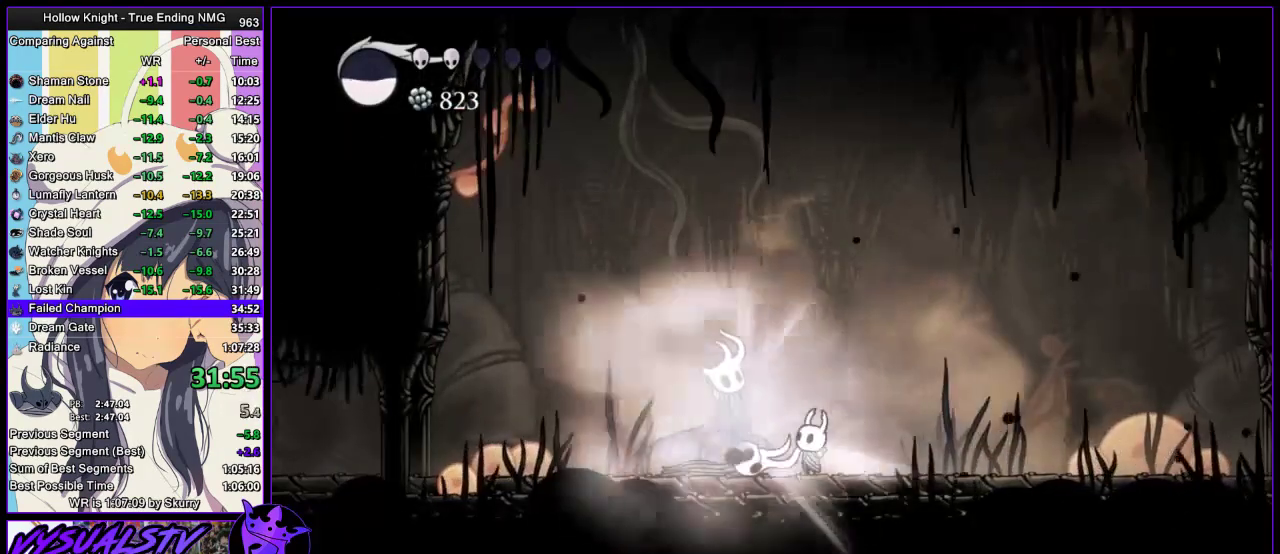
{"buttons": [], "left_stick": "center", "right_stick": "center", "events": [[33, "CROSS", "up"], [133, "CROSS", "down"], [167, "CROSS", "up"], [267, "CROSS", "down"], [300, "CROSS", "up"], [300, "SQUARE", "down"], [400, "CROSS", "down"], [467, "CROSS", "up"], [500, "SQUARE", "up"]]}
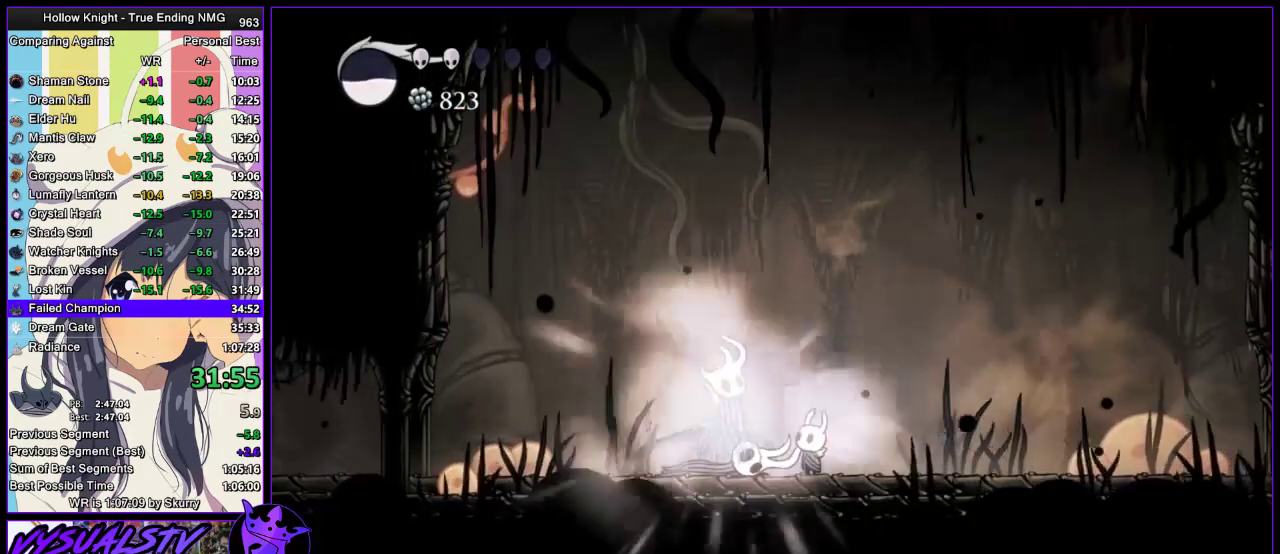
{"buttons": ["CROSS"], "left_stick": "center", "right_stick": "center", "events": [[33, "CROSS", "down"], [100, "CROSS", "up"], [100, "SQUARE", "down"], [200, "CROSS", "down"], [267, "CROSS", "up"], [267, "SQUARE", "up"], [333, "CROSS", "down"], [400, "CROSS", "up"], [467, "CROSS", "down"]]}
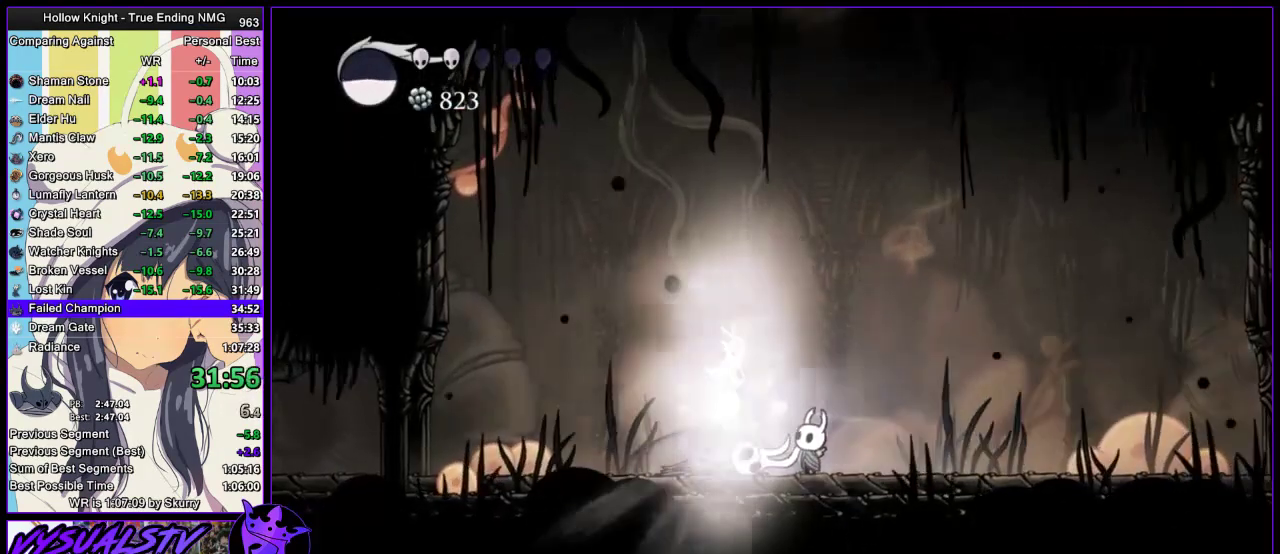
{"buttons": [], "left_stick": "center", "right_stick": "center", "events": [[67, "CROSS", "up"], [167, "CROSS", "down"], [300, "CROSS", "up"], [367, "CROSS", "down"], [467, "CROSS", "up"]]}
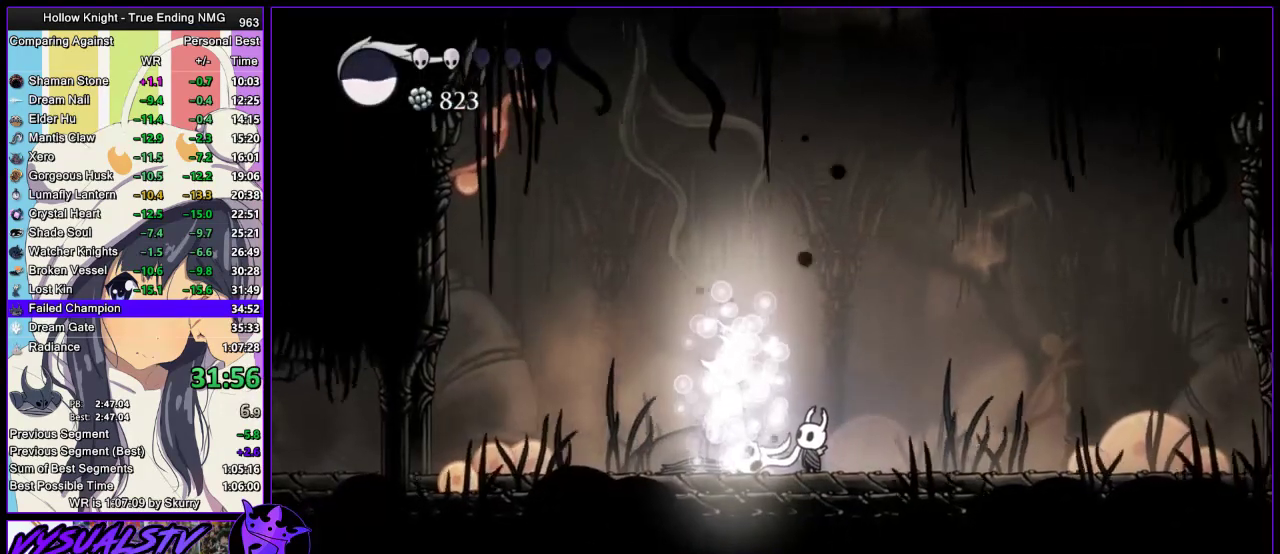
{"buttons": ["CROSS"], "left_stick": "center", "right_stick": "center", "events": [[33, "CROSS", "down"], [133, "CROSS", "up"], [233, "CROSS", "down"], [333, "CROSS", "up"], [367, "CROSS", "down"], [433, "CROSS", "up"], [500, "CROSS", "down"]]}
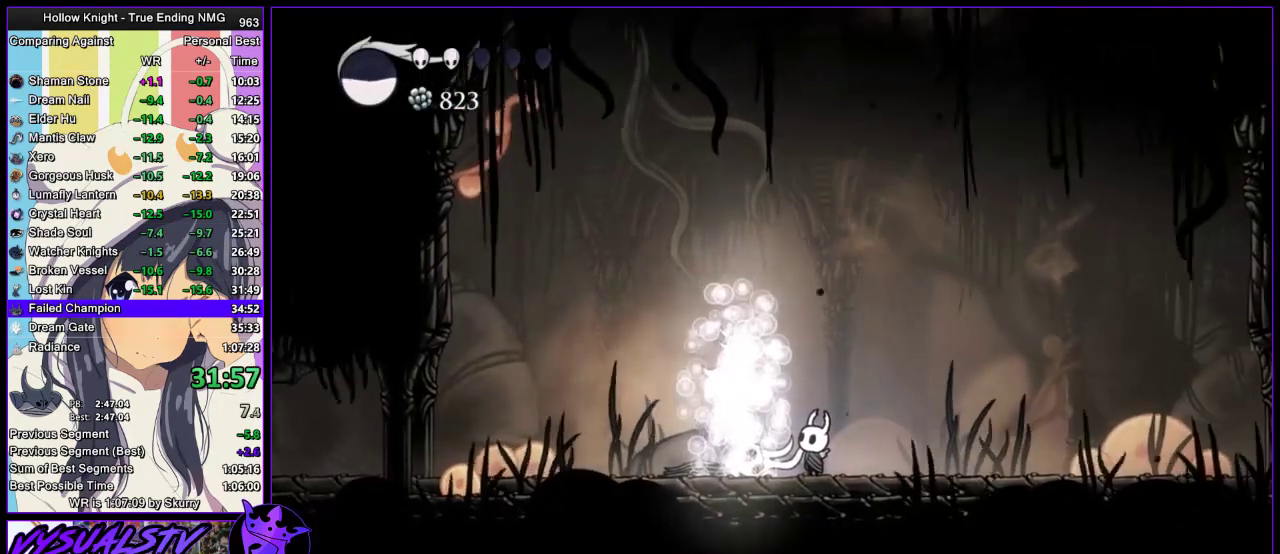
{"buttons": [], "left_stick": "center", "right_stick": "center", "events": [[100, "CROSS", "up"], [167, "CROSS", "down"], [200, "CROSS", "up"], [333, "CROSS", "down"], [367, "CROSS", "up"], [467, "CROSS", "down"], [500, "CROSS", "up"]]}
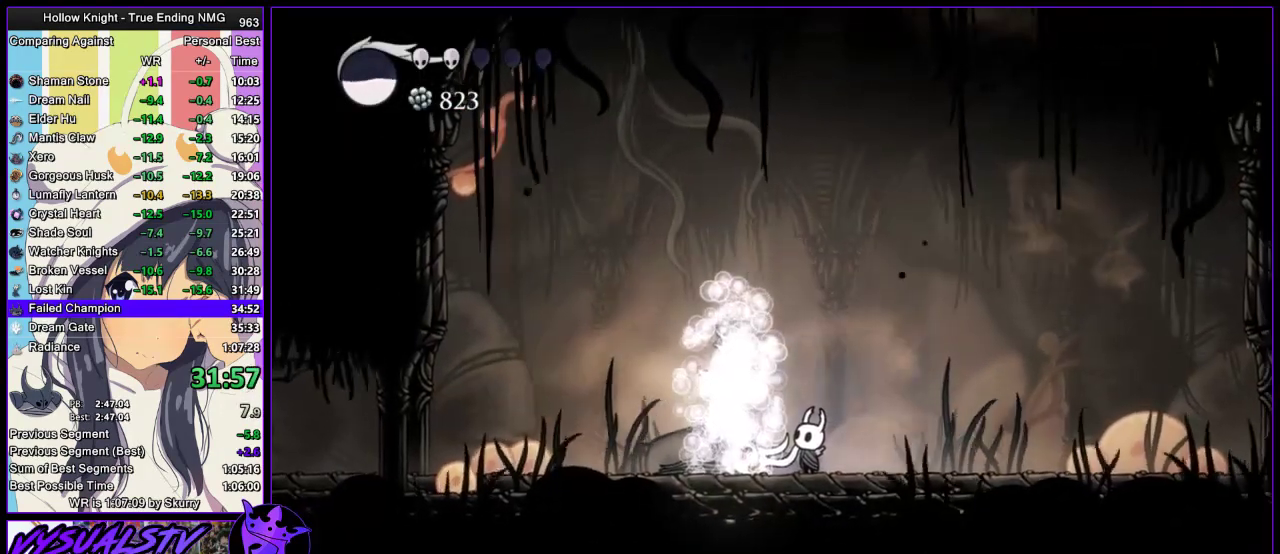
{"buttons": [], "left_stick": "center", "right_stick": "center", "events": [[100, "CROSS", "down"], [133, "CROSS", "up"], [167, "SQUARE", "down"], [233, "CROSS", "down"], [233, "SQUARE", "up"], [300, "CROSS", "up"], [300, "SQUARE", "down"], [367, "SQUARE", "up"], [400, "CROSS", "down"], [433, "CROSS", "up"], [467, "SQUARE", "down"], [500, "SQUARE", "up"]]}
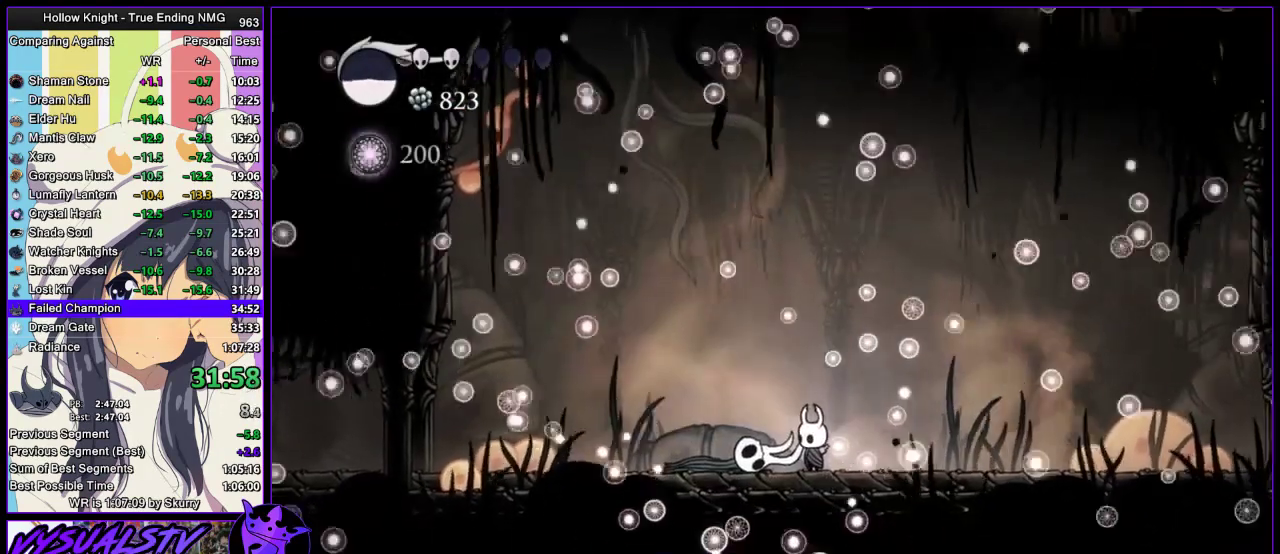
{"buttons": [], "left_stick": "center", "right_stick": "center", "events": [[33, "CROSS", "down"], [67, "CROSS", "up"], [100, "SQUARE", "down"], [167, "CROSS", "down"], [167, "SQUARE", "up"], [200, "CROSS", "up"], [267, "SQUARE", "down"], [300, "SQUARE", "up"], [333, "CROSS", "down"], [367, "CROSS", "up"], [367, "SQUARE", "down"], [433, "SQUARE", "up"], [467, "CROSS", "down"], [500, "CROSS", "up"]]}
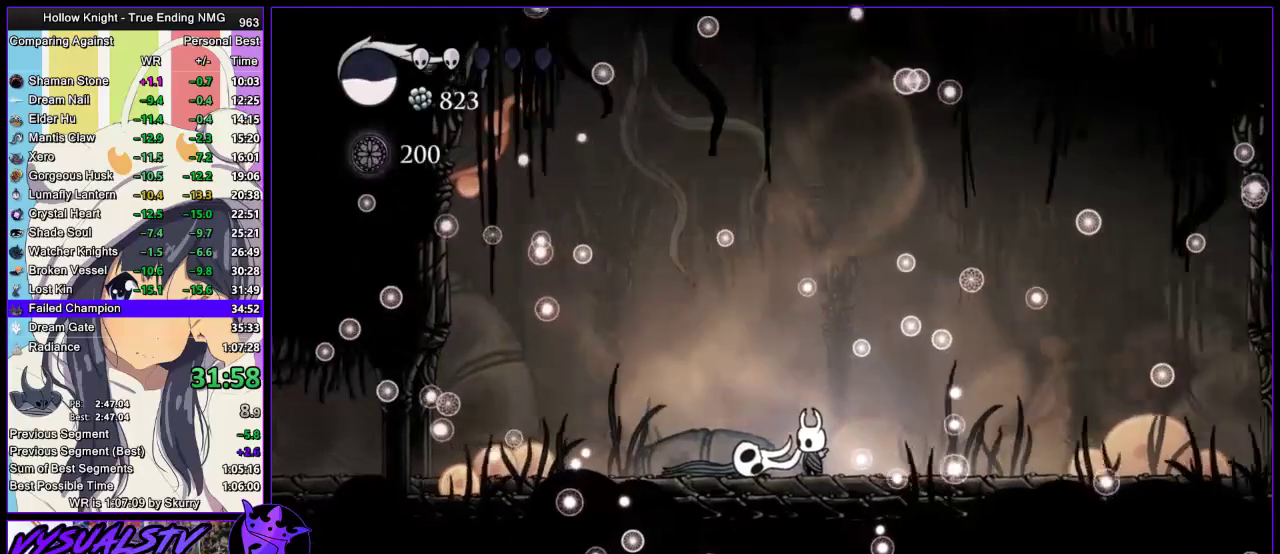
{"buttons": [], "left_stick": "center", "right_stick": "center", "events": [[33, "SQUARE", "down"], [100, "CROSS", "down"], [100, "SQUARE", "up"], [133, "CROSS", "up"], [167, "SQUARE", "down"], [233, "CROSS", "down"], [233, "SQUARE", "up"], [300, "CROSS", "up"], [300, "SQUARE", "down"], [367, "SQUARE", "up"], [400, "CROSS", "down"], [433, "CROSS", "up"], [433, "SQUARE", "down"], [500, "SQUARE", "up"]]}
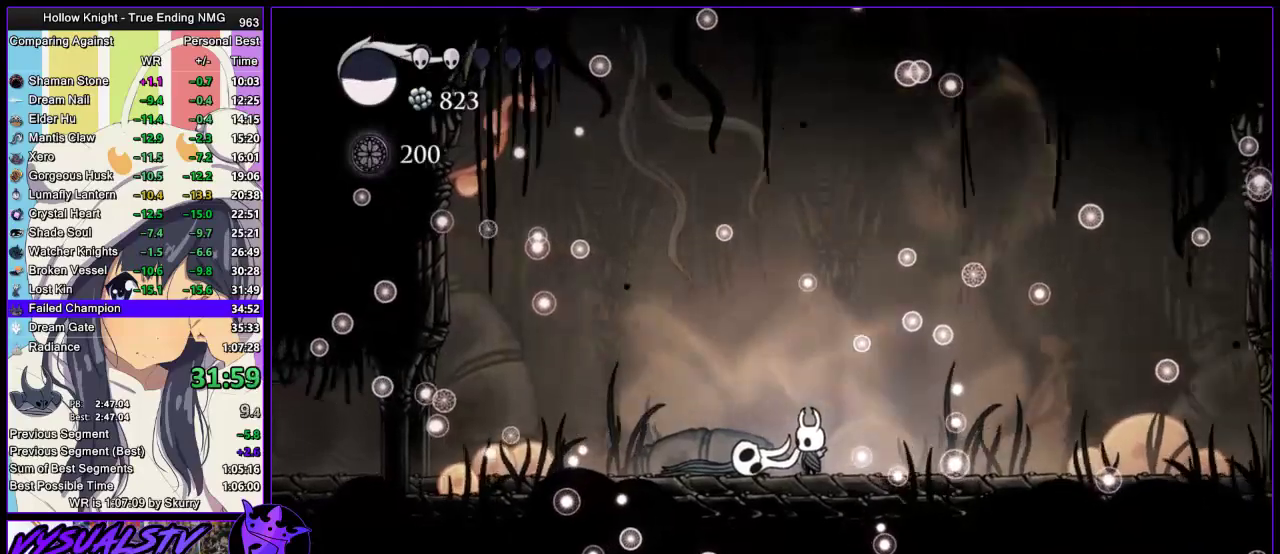
{"buttons": ["CROSS"], "left_stick": "center", "right_stick": "center", "events": [[33, "CROSS", "down"], [100, "CROSS", "up"], [100, "SQUARE", "down"], [167, "CROSS", "down"], [167, "SQUARE", "up"], [233, "CROSS", "up"], [233, "SQUARE", "down"], [333, "CROSS", "down"], [333, "SQUARE", "up"], [367, "CROSS", "up"], [367, "SQUARE", "down"], [467, "CROSS", "down"], [467, "SQUARE", "up"]]}
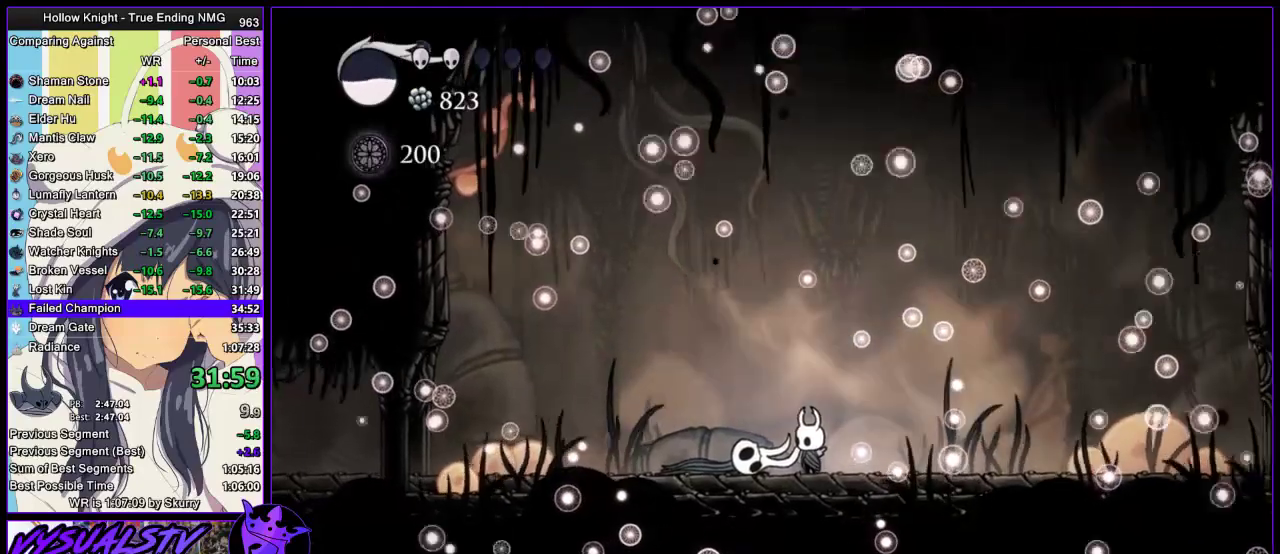
{"buttons": ["SQUARE"], "left_stick": "center", "right_stick": "center", "events": [[67, "CROSS", "up"], [67, "SQUARE", "down"], [100, "CROSS", "down"], [100, "SQUARE", "up"], [167, "CROSS", "up"], [167, "SQUARE", "down"], [233, "SQUARE", "up"], [267, "CROSS", "down"], [333, "CROSS", "up"], [367, "SQUARE", "down"], [433, "CROSS", "down"], [433, "SQUARE", "up"], [467, "CROSS", "up"], [467, "SQUARE", "down"]]}
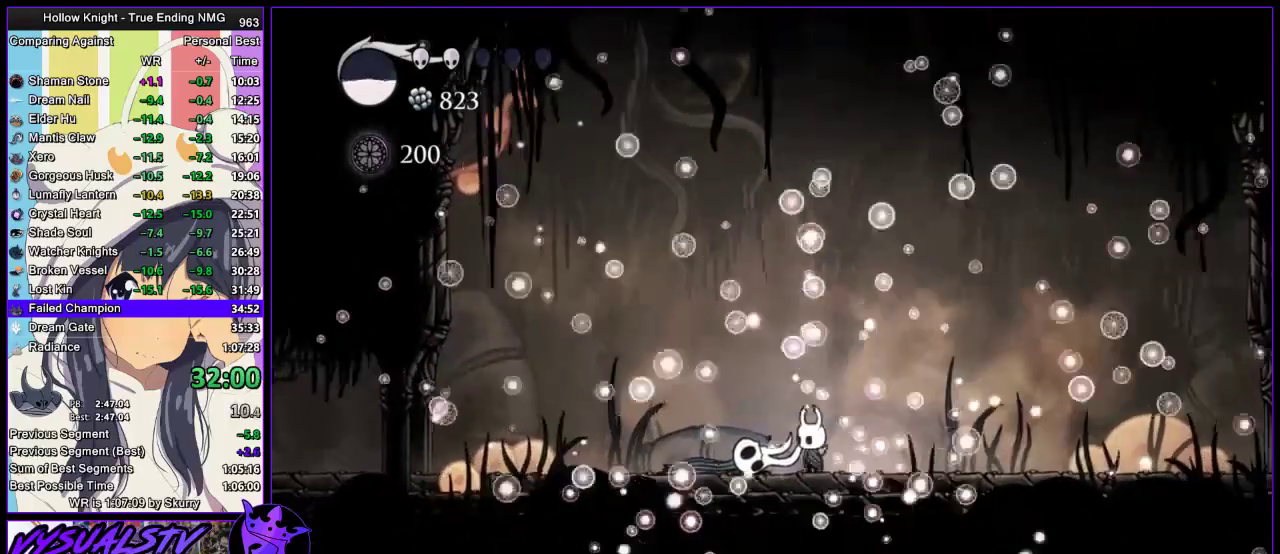
{"buttons": [], "left_stick": "left", "right_stick": "center", "events": [[33, "SQUARE", "up"], [67, "CROSS", "down"], [100, "CROSS", "up"], [100, "SQUARE", "down"], [167, "SQUARE", "up"], [233, "SQUARE", "down"], [267, "SQUARE", "up"], [300, "CROSS", "down"], [367, "CROSS", "up"], [467, "left_stick", "left"]]}
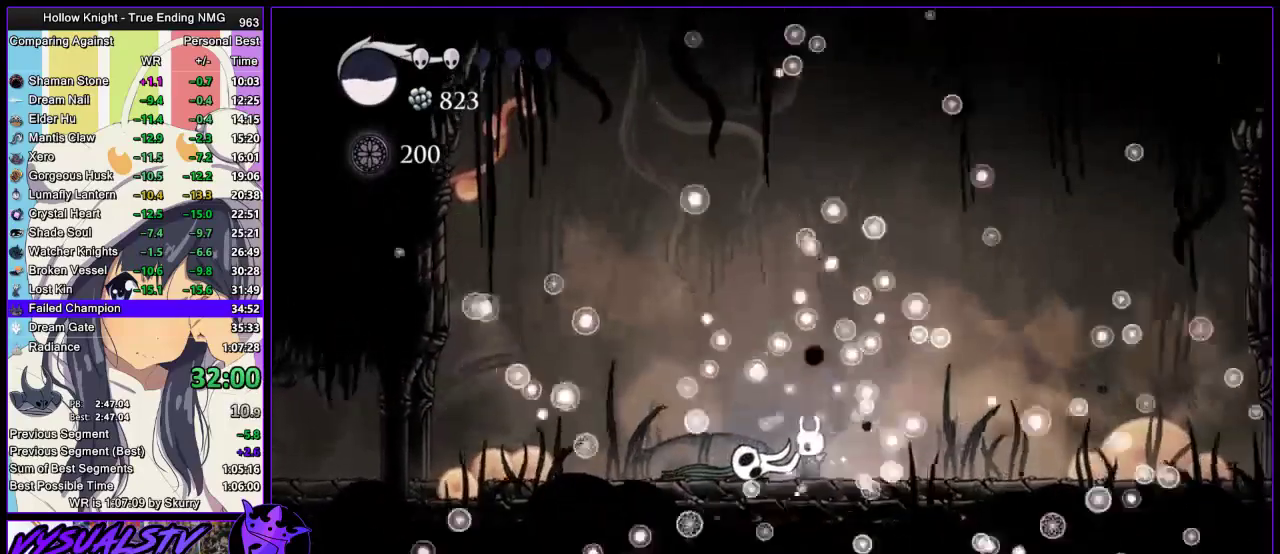
{"buttons": [], "left_stick": "left", "right_stick": "center", "events": []}
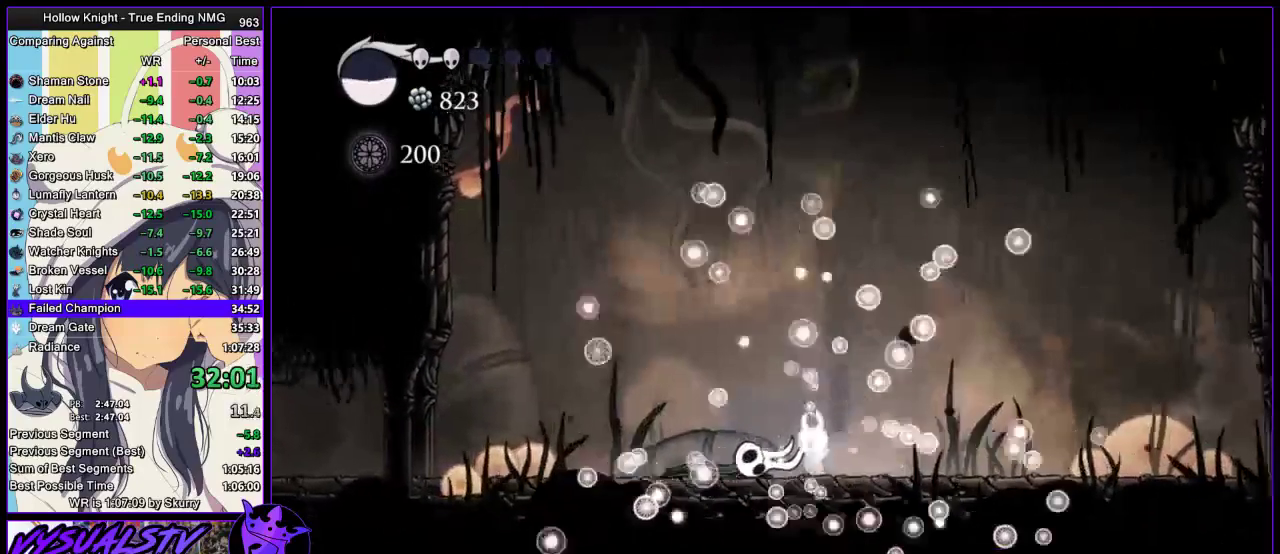
{"buttons": [], "left_stick": "left", "right_stick": "center", "events": []}
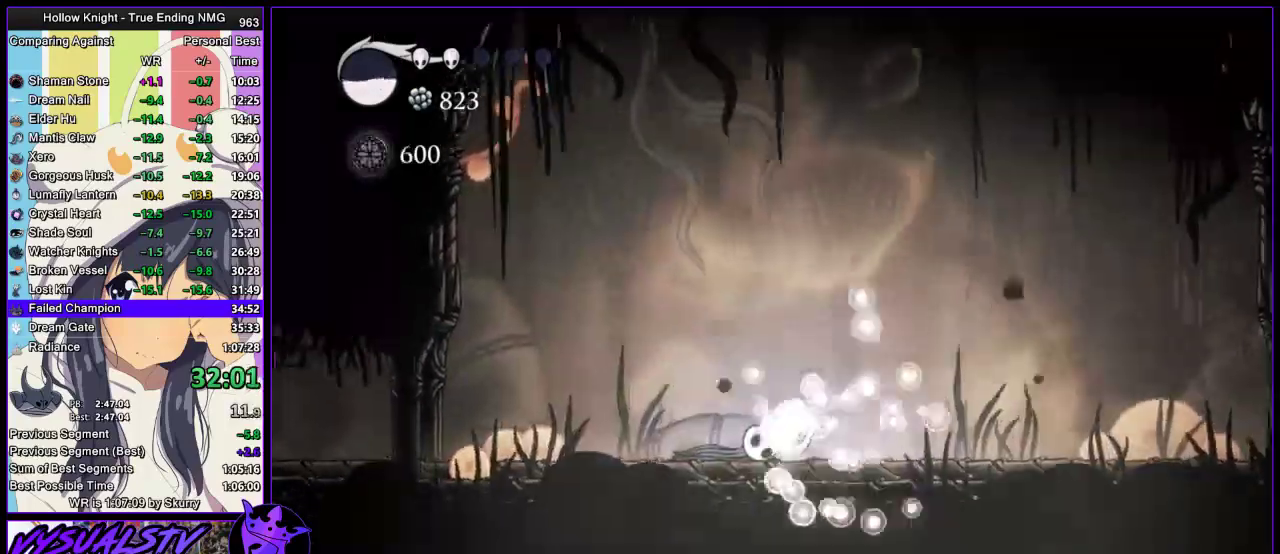
{"buttons": ["L2"], "left_stick": "center", "right_stick": "center", "events": [[100, "L2", "down"], [400, "left_stick", "center"]]}
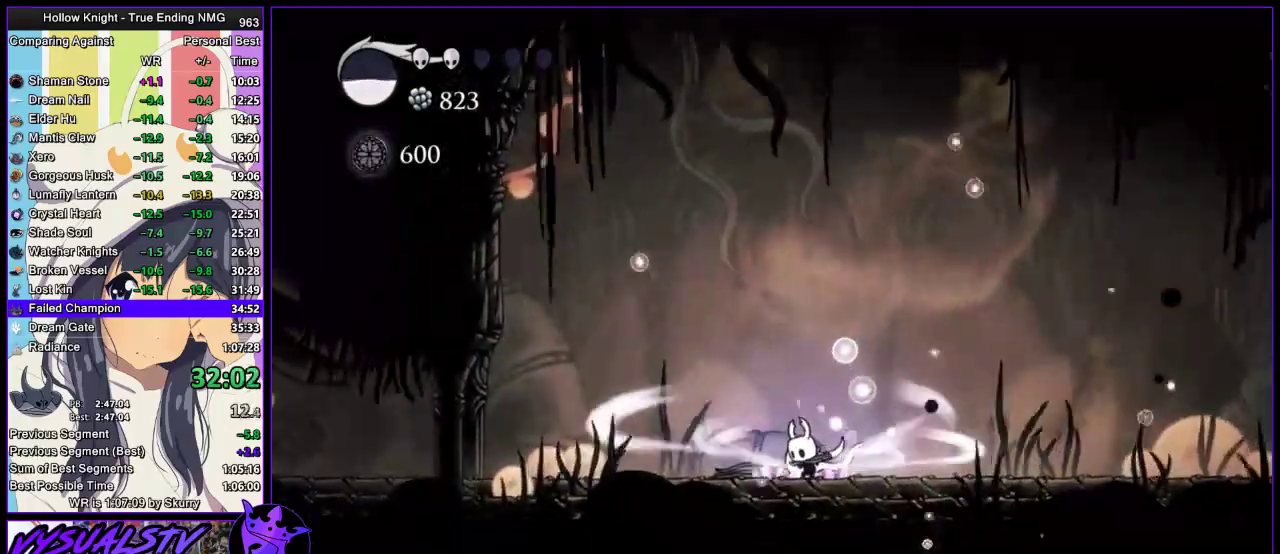
{"buttons": [], "left_stick": "center", "right_stick": "center", "events": [[500, "L2", "up"]]}
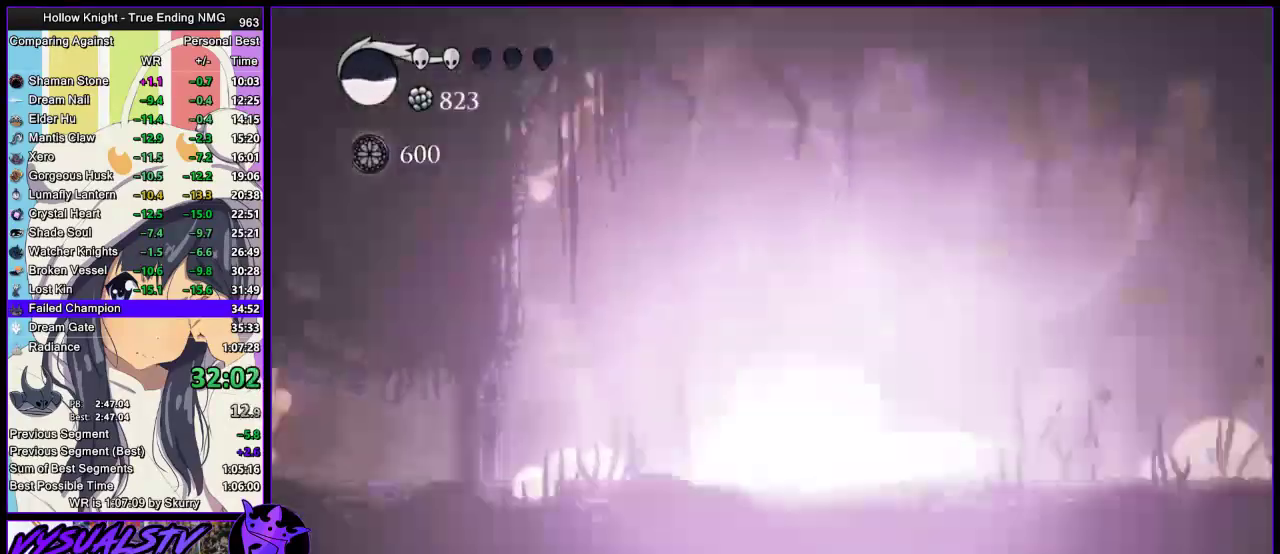
{"buttons": [], "left_stick": "center", "right_stick": "center", "events": []}